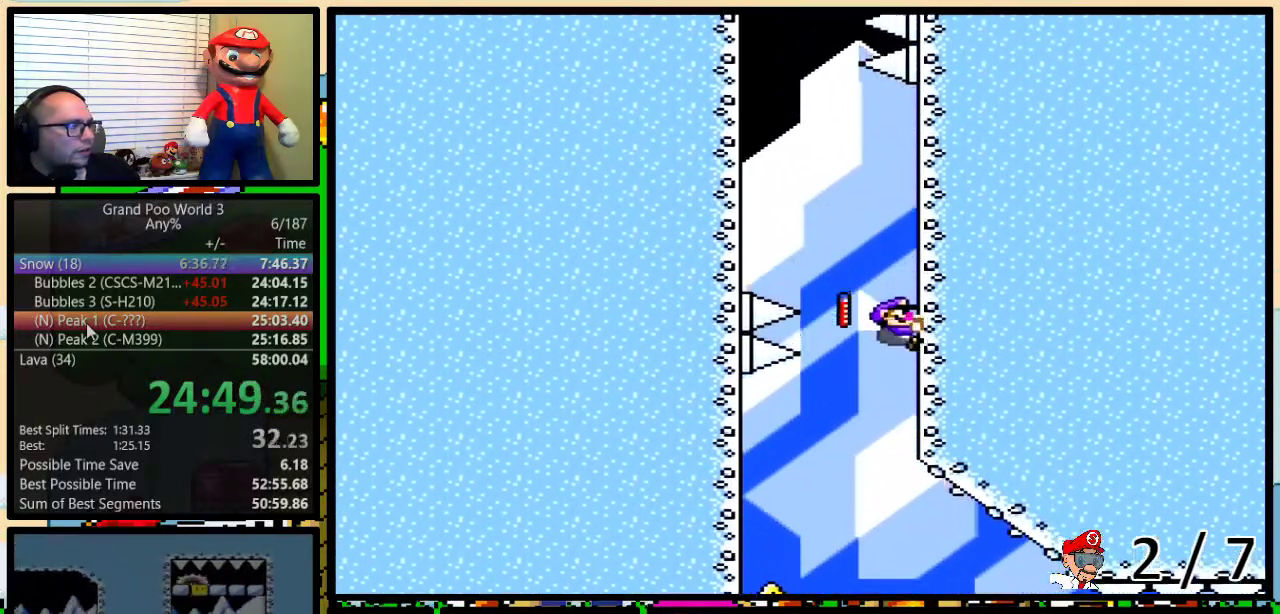
Gameplay with a controller (Nintendo layout); each line is a JSON object with the inputs held at the frame after it. "events" lists button and stick changes between this image and that frame as [ms after this image, input, new state], when the widget could be followed in between. Not read: L1 L3 R1 R3.
{"buttons": ["Y", "DPAD_UP"], "events": [[50, "B", "down"], [467, "B", "up"], [483, "DPAD_LEFT", "up"]]}
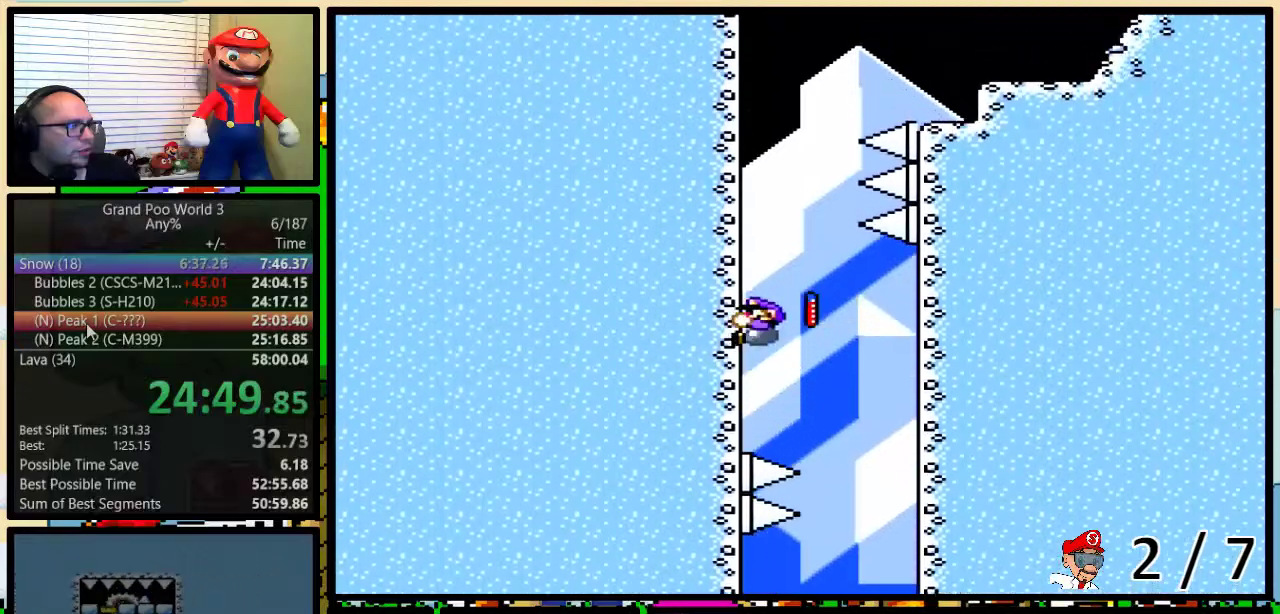
{"buttons": ["Y", "DPAD_UP", "DPAD_RIGHT"], "events": [[17, "DPAD_RIGHT", "down"]]}
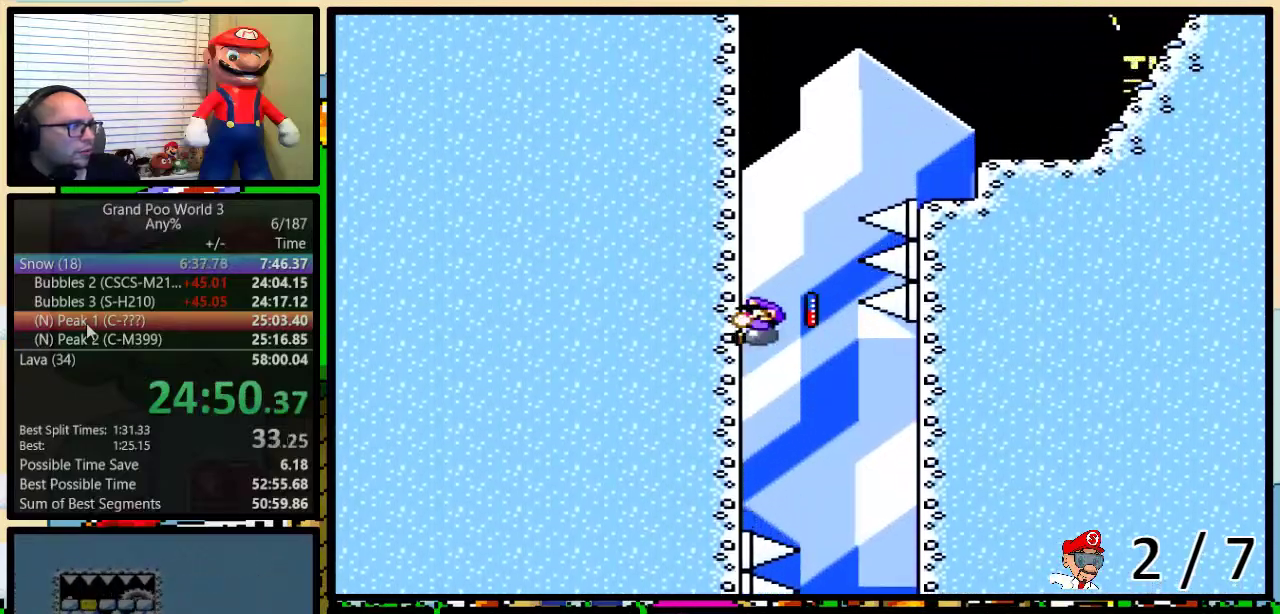
{"buttons": ["B", "Y", "DPAD_UP", "DPAD_RIGHT"], "events": [[467, "B", "down"]]}
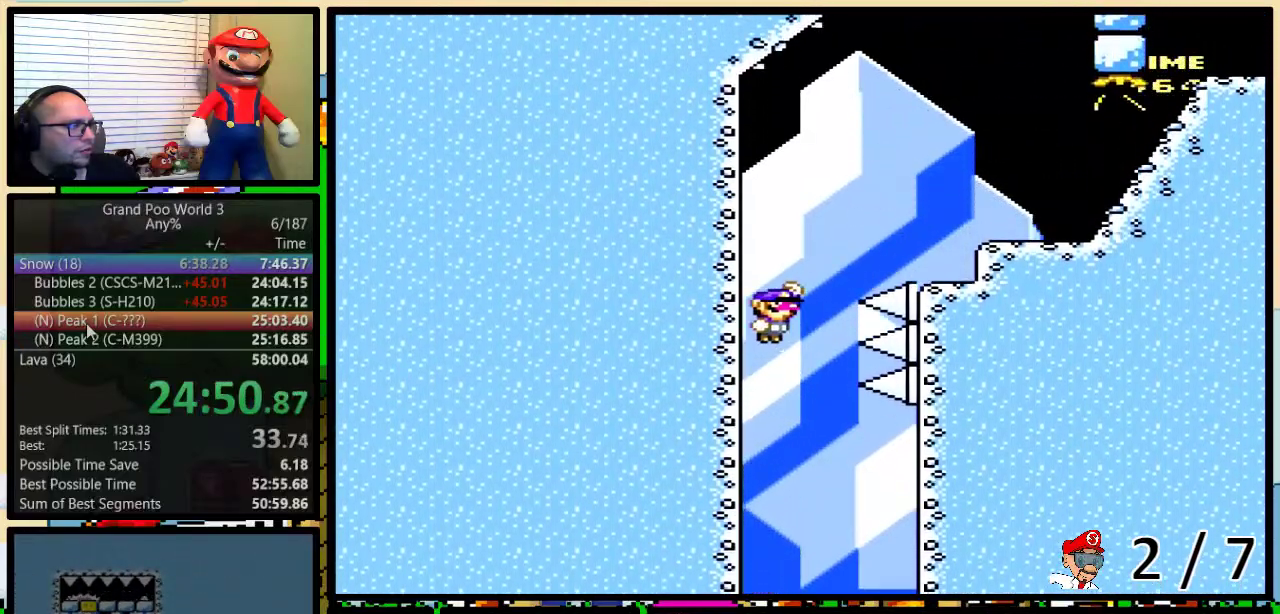
{"buttons": ["Y", "DPAD_RIGHT"], "events": [[67, "DPAD_UP", "up"], [450, "B", "up"]]}
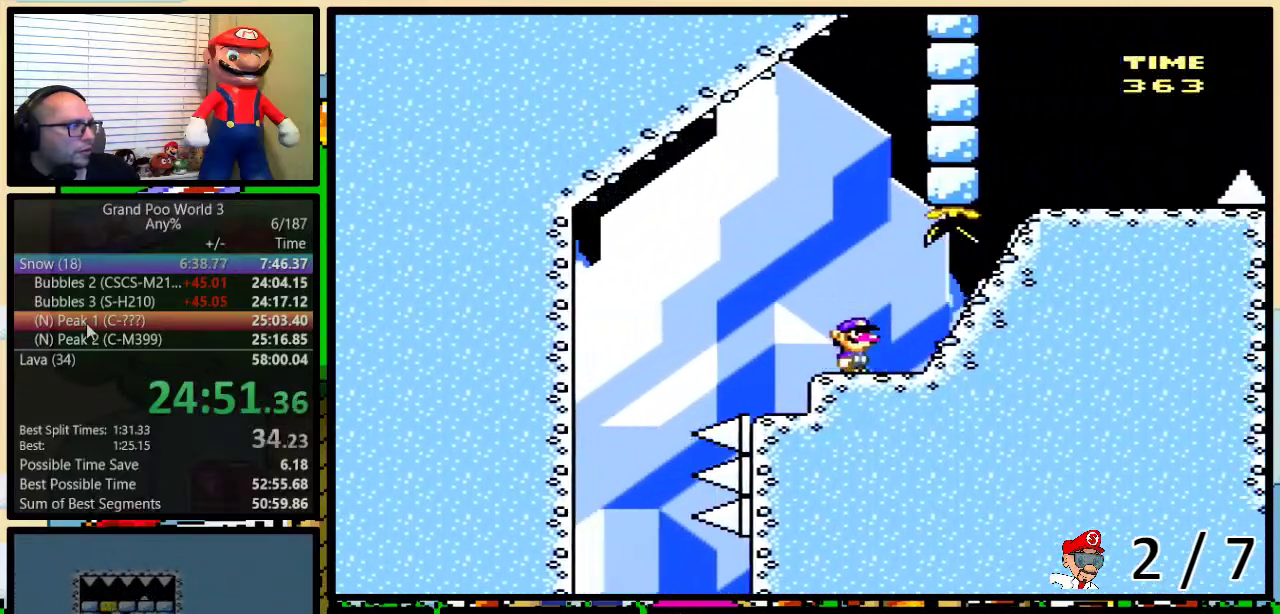
{"buttons": ["B", "Y", "DPAD_RIGHT"], "events": [[100, "DPAD_DOWN", "down"], [100, "DPAD_RIGHT", "up"], [233, "DPAD_DOWN", "up"], [417, "B", "down"], [417, "DPAD_RIGHT", "down"]]}
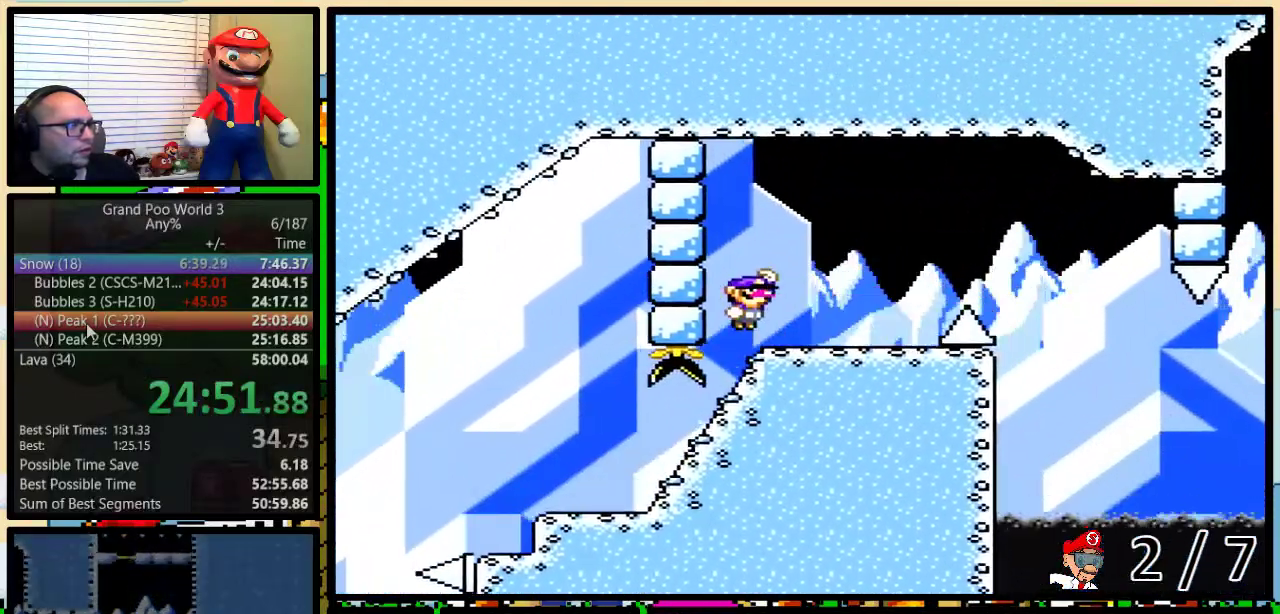
{"buttons": ["Y", "DPAD_RIGHT"], "events": [[500, "B", "up"]]}
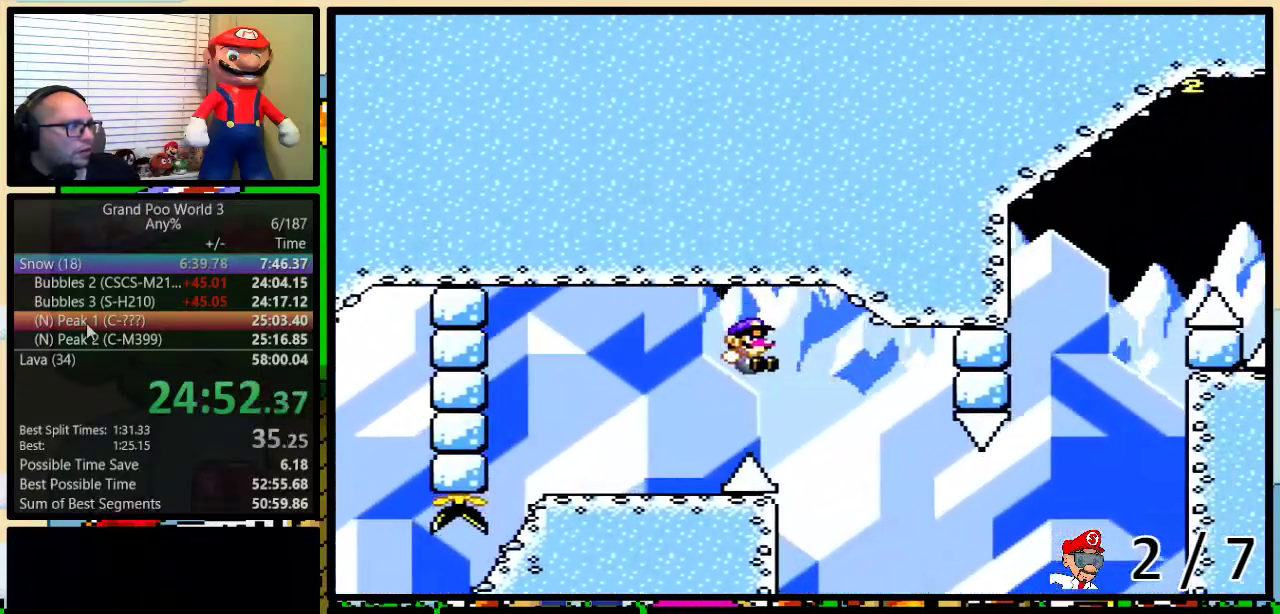
{"buttons": ["Y", "DPAD_DOWN", "DPAD_LEFT"], "events": [[67, "DPAD_DOWN", "down"], [67, "DPAD_RIGHT", "up"], [100, "B", "down"], [100, "DPAD_LEFT", "down"], [383, "B", "up"]]}
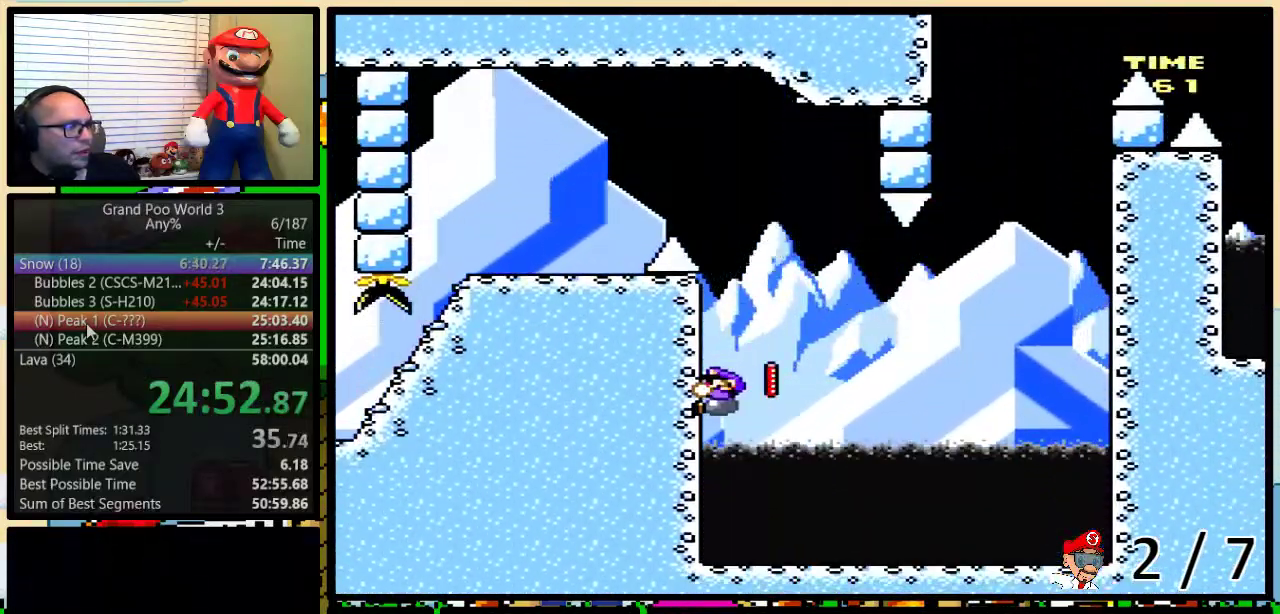
{"buttons": ["B", "Y", "DPAD_UP", "DPAD_RIGHT"], "events": [[17, "DPAD_LEFT", "up"], [167, "DPAD_DOWN", "up"], [233, "B", "down"], [267, "DPAD_RIGHT", "down"], [283, "DPAD_UP", "down"]]}
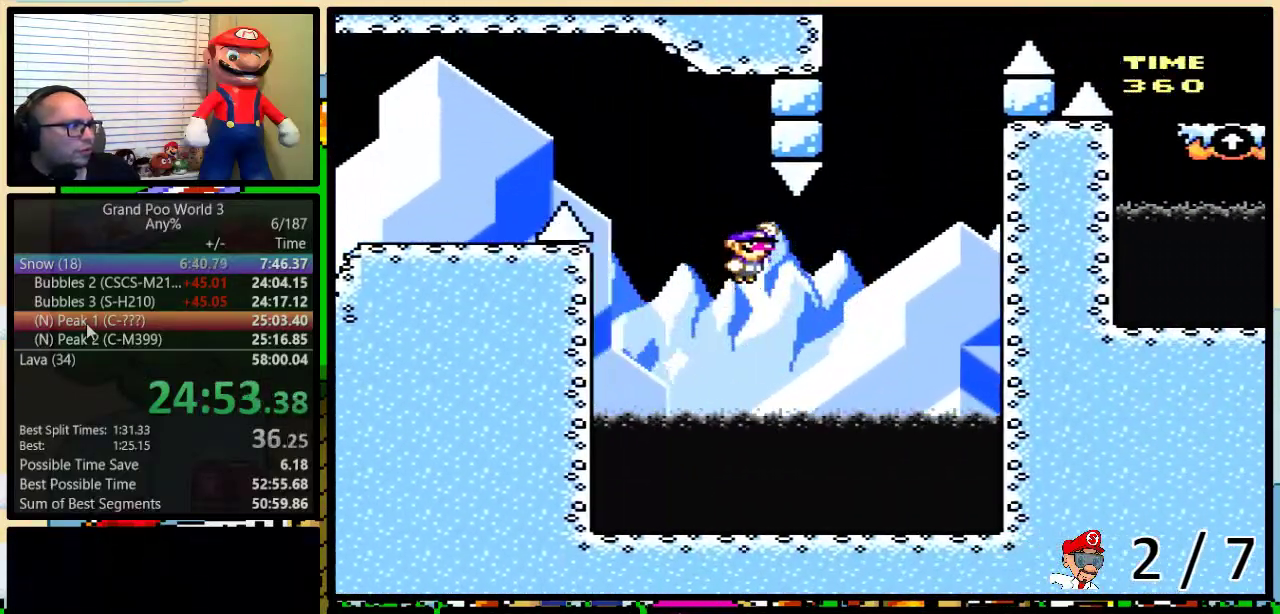
{"buttons": ["B", "Y", "DPAD_UP", "DPAD_RIGHT"], "events": []}
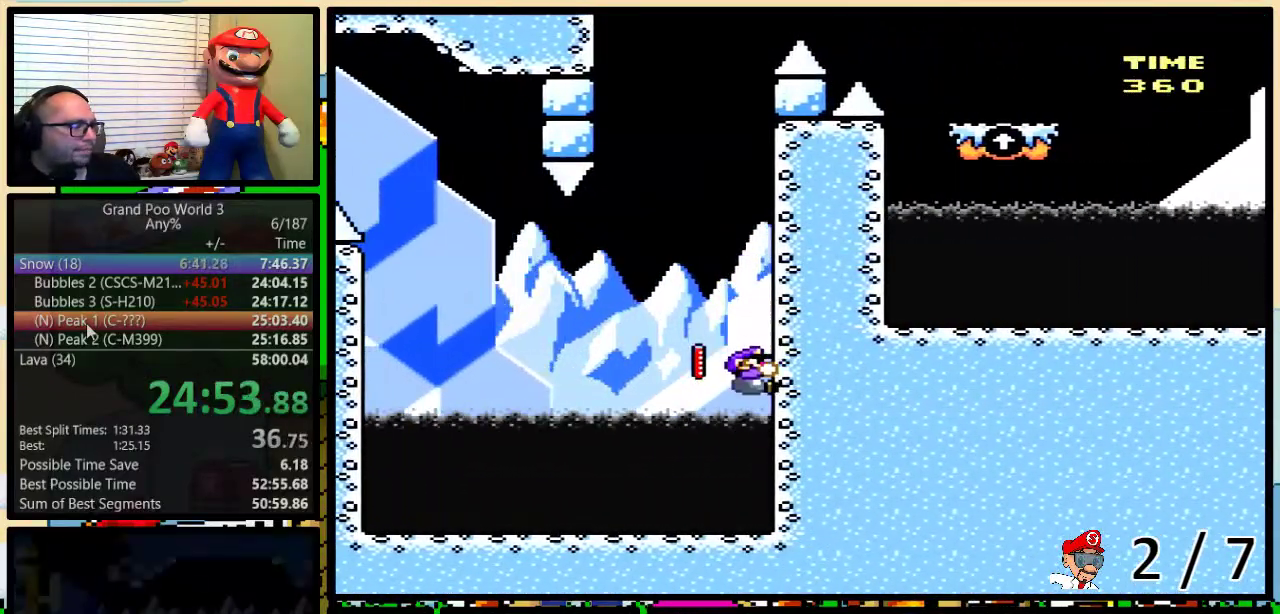
{"buttons": ["Y", "DPAD_UP"], "events": [[167, "B", "up"], [217, "DPAD_RIGHT", "up"]]}
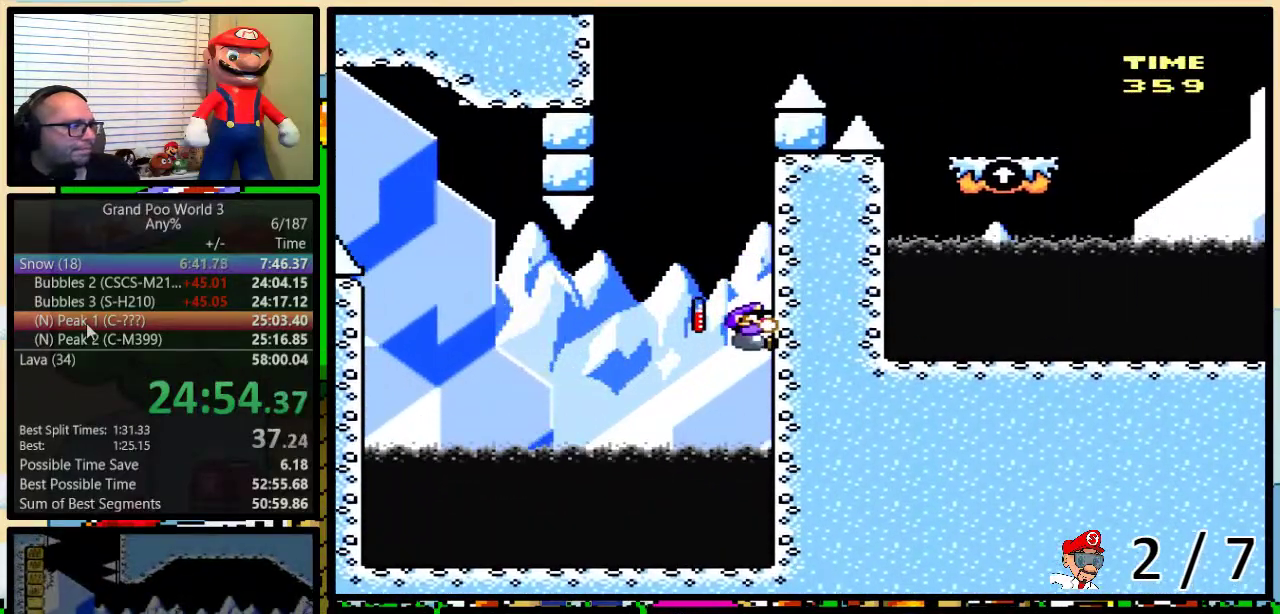
{"buttons": ["B", "Y", "DPAD_UP", "DPAD_LEFT"], "events": [[333, "DPAD_LEFT", "down"], [417, "B", "down"]]}
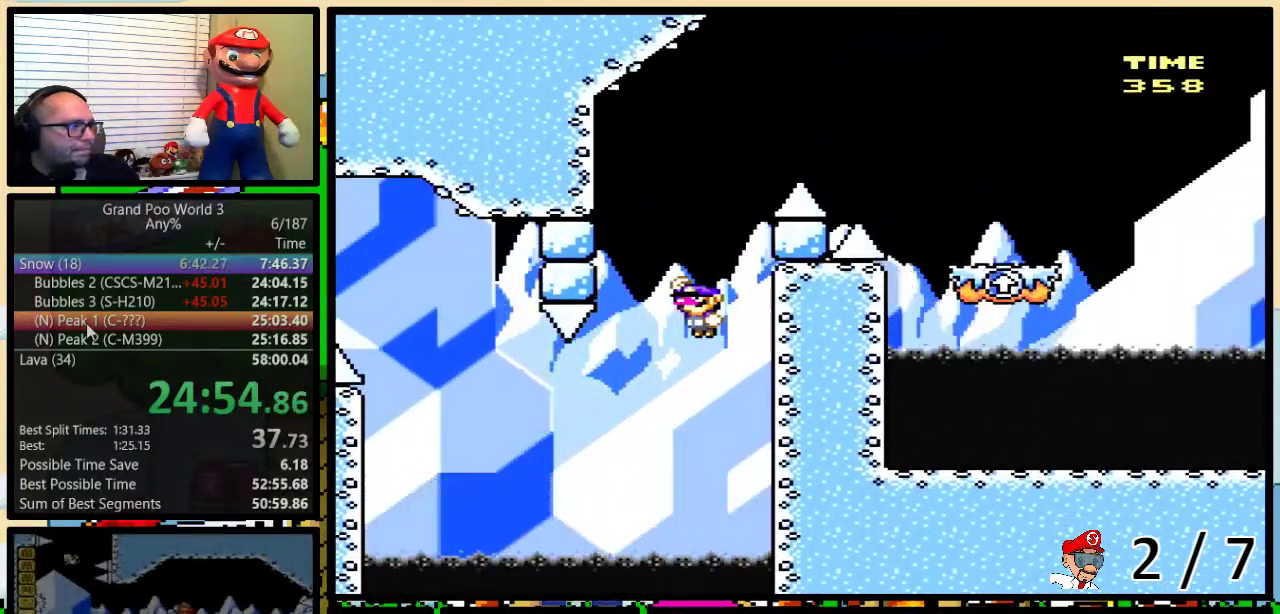
{"buttons": ["B", "Y", "DPAD_UP", "DPAD_RIGHT"], "events": [[300, "DPAD_LEFT", "up"], [333, "DPAD_RIGHT", "down"]]}
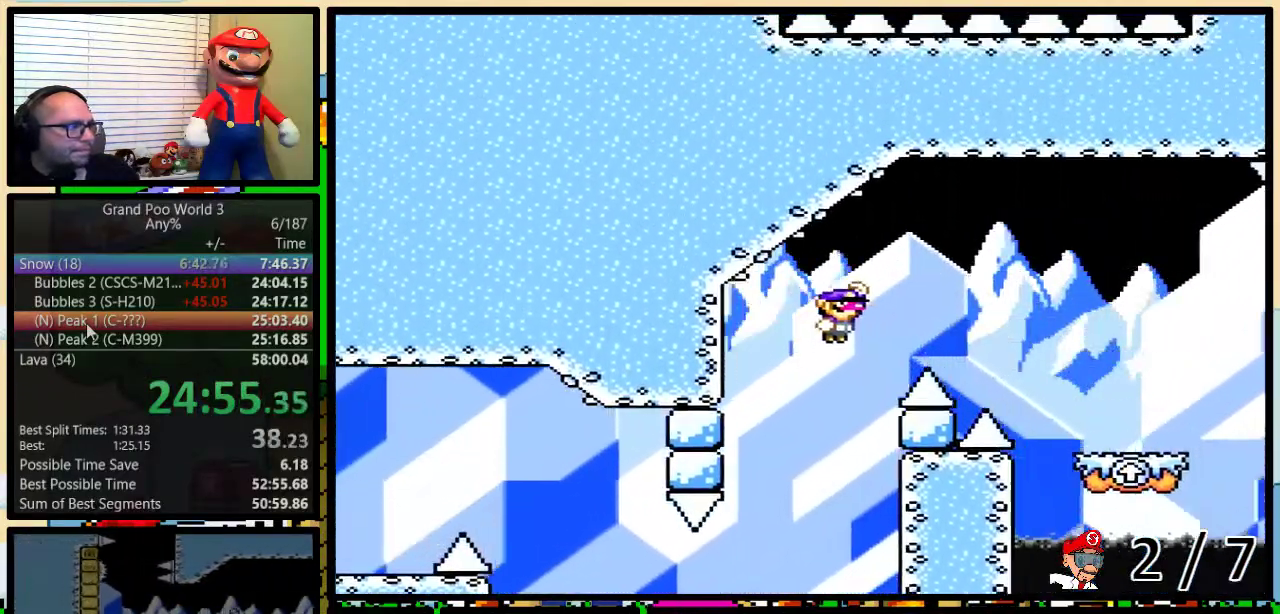
{"buttons": ["Y", "DPAD_UP", "DPAD_RIGHT"], "events": [[317, "B", "up"]]}
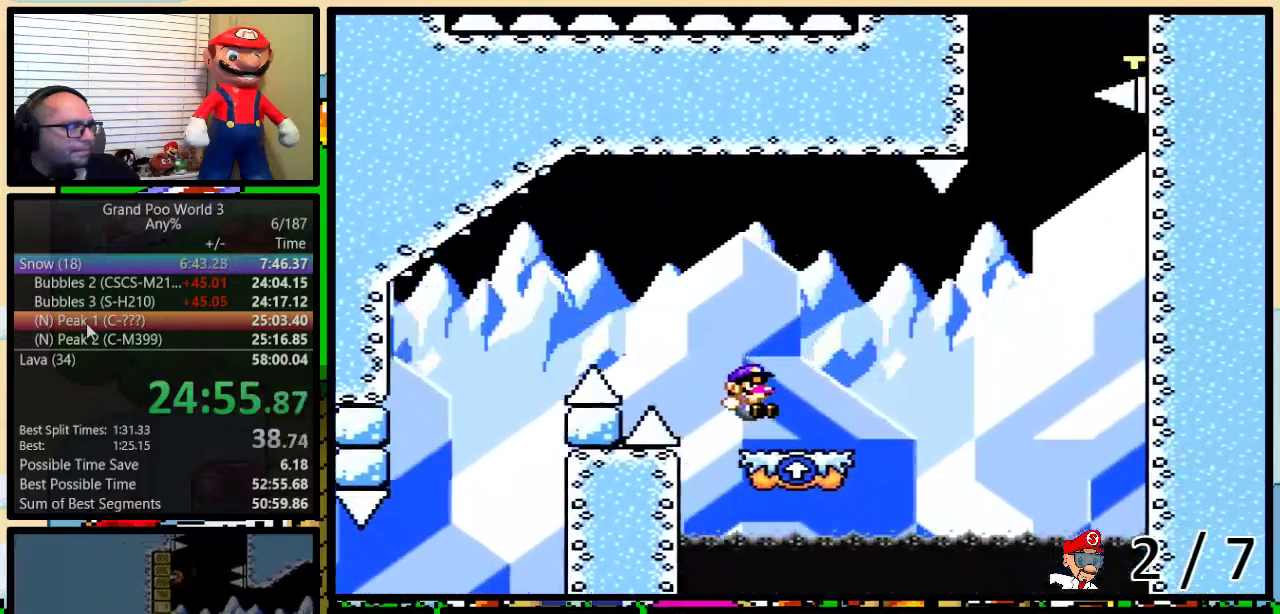
{"buttons": ["B", "Y", "DPAD_UP", "DPAD_RIGHT"], "events": [[183, "B", "down"], [283, "B", "up"], [350, "B", "down"]]}
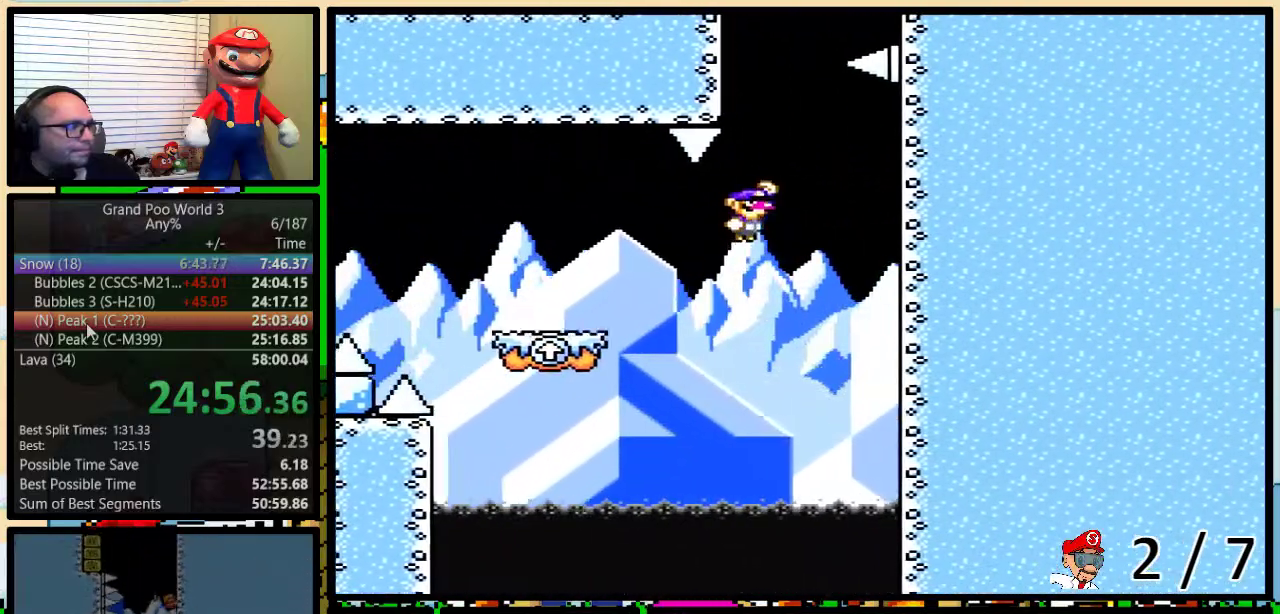
{"buttons": ["Y", "DPAD_UP", "DPAD_LEFT"], "events": [[317, "B", "up"], [450, "DPAD_LEFT", "down"], [450, "DPAD_RIGHT", "up"]]}
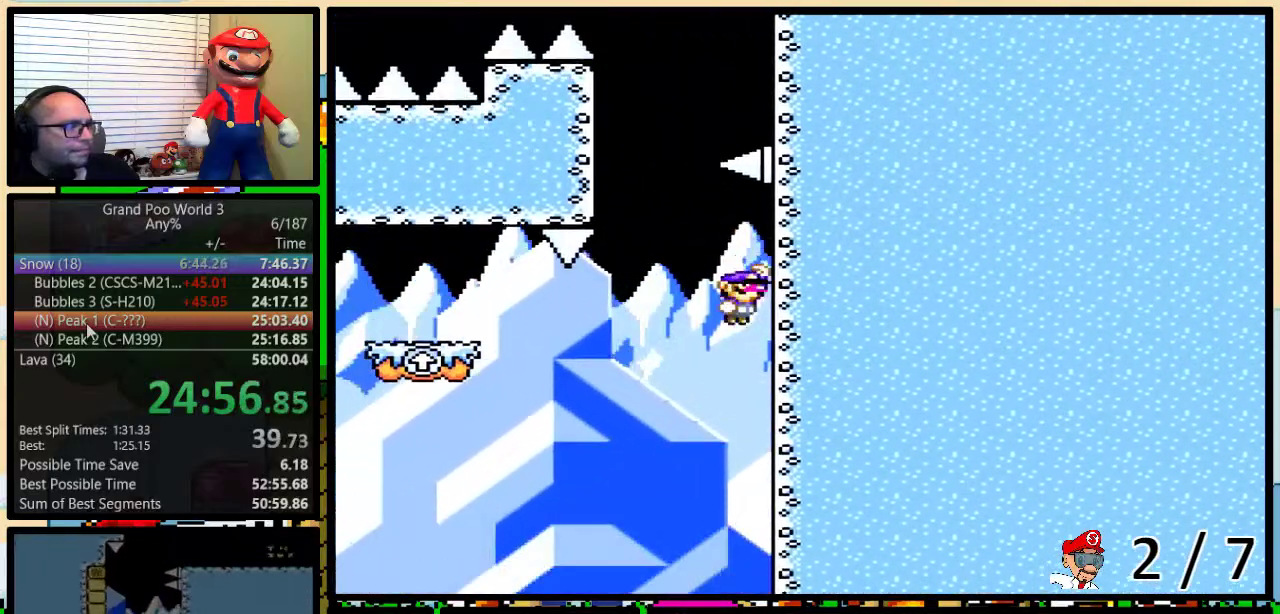
{"buttons": ["B", "Y", "DPAD_UP", "DPAD_RIGHT"], "events": [[17, "B", "down"], [417, "B", "up"], [483, "B", "down"], [483, "DPAD_LEFT", "up"], [483, "DPAD_RIGHT", "down"]]}
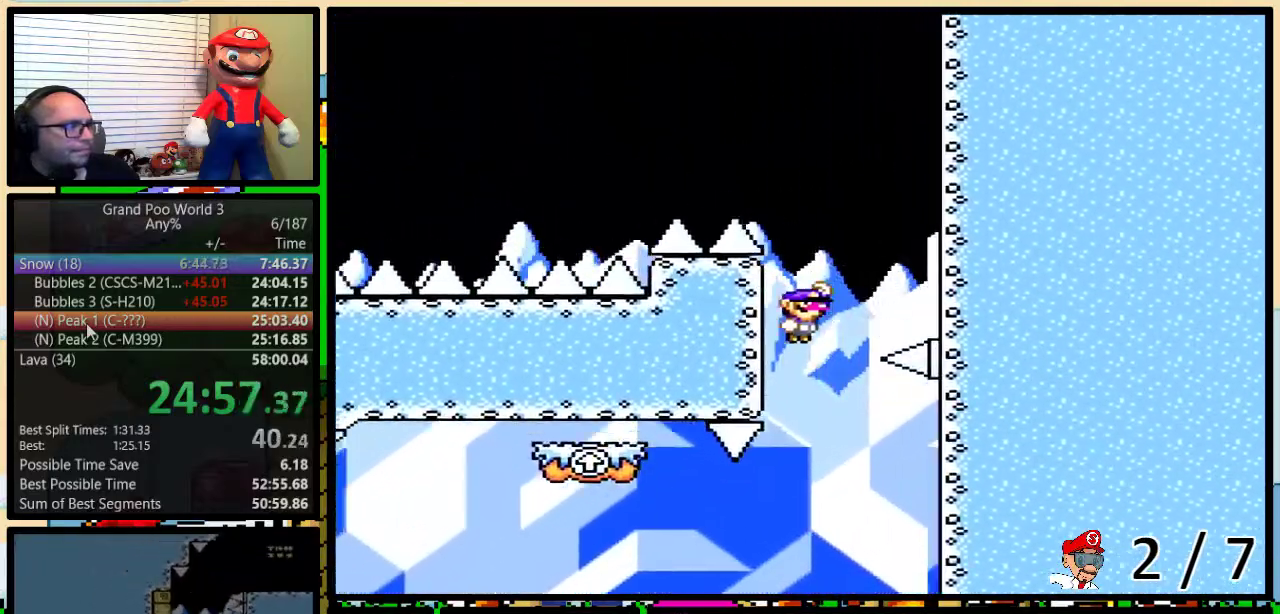
{"buttons": ["Y", "DPAD_DOWN"], "events": [[283, "DPAD_UP", "up"], [317, "B", "up"], [350, "DPAD_DOWN", "down"], [500, "DPAD_RIGHT", "up"]]}
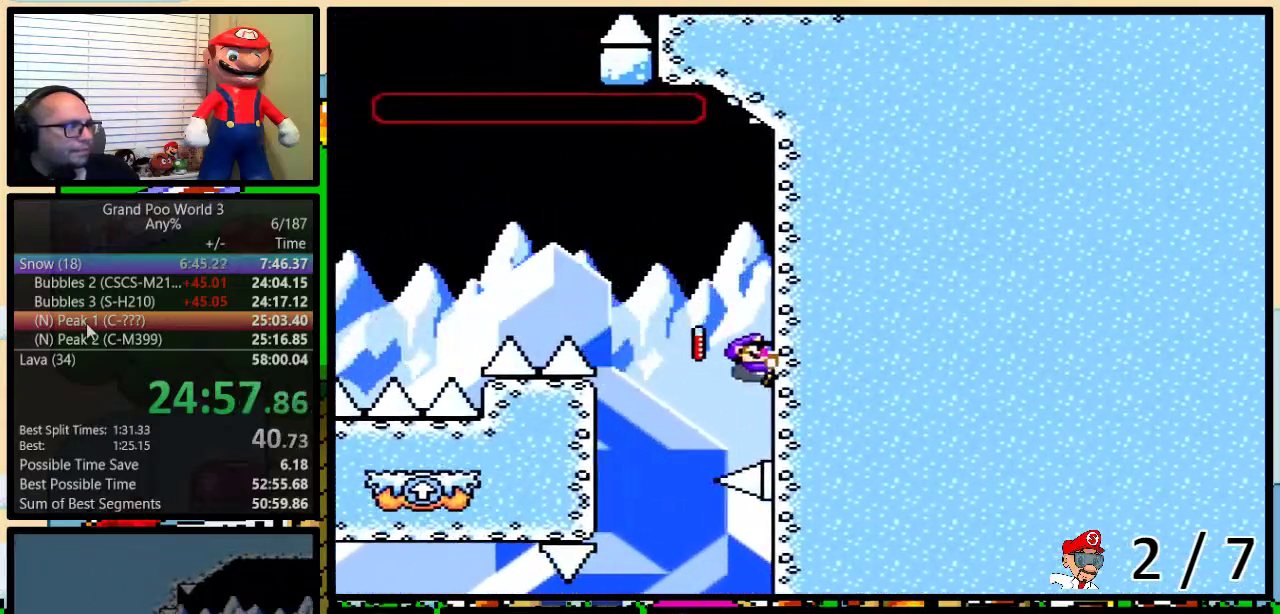
{"buttons": ["B", "Y", "DPAD_LEFT"], "events": [[33, "DPAD_DOWN", "up"], [217, "B", "down"], [217, "DPAD_LEFT", "down"]]}
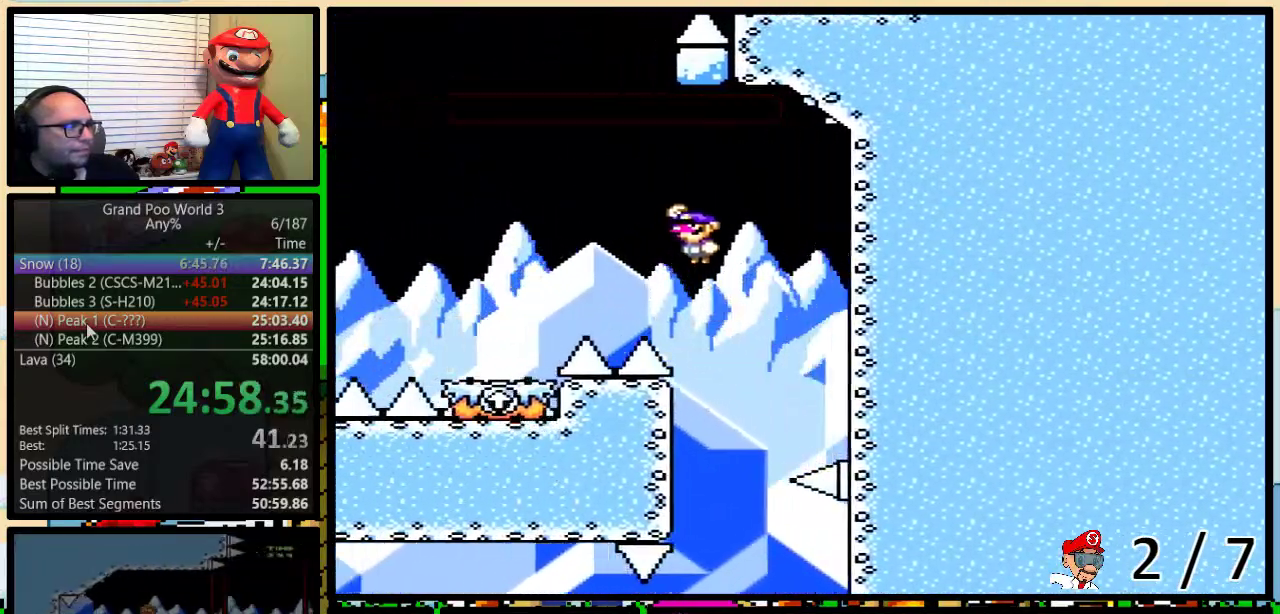
{"buttons": ["Y"], "events": [[300, "DPAD_LEFT", "up"], [300, "DPAD_RIGHT", "down"], [367, "B", "up"], [450, "DPAD_RIGHT", "up"]]}
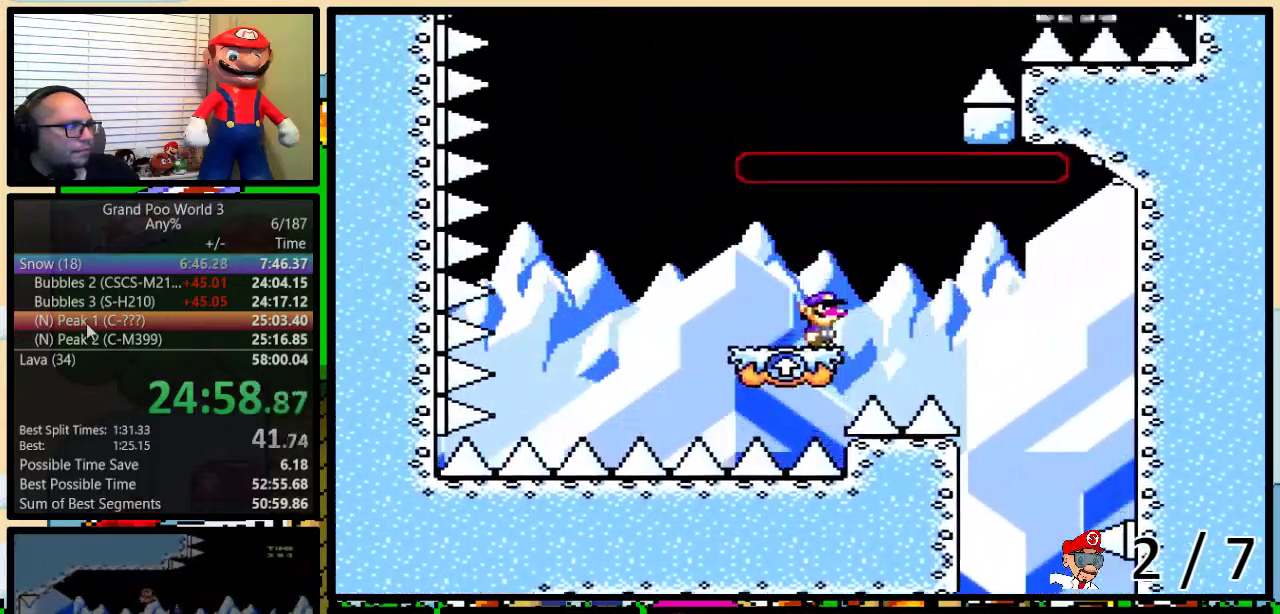
{"buttons": ["Y", "DPAD_LEFT"], "events": [[133, "DPAD_LEFT", "down"]]}
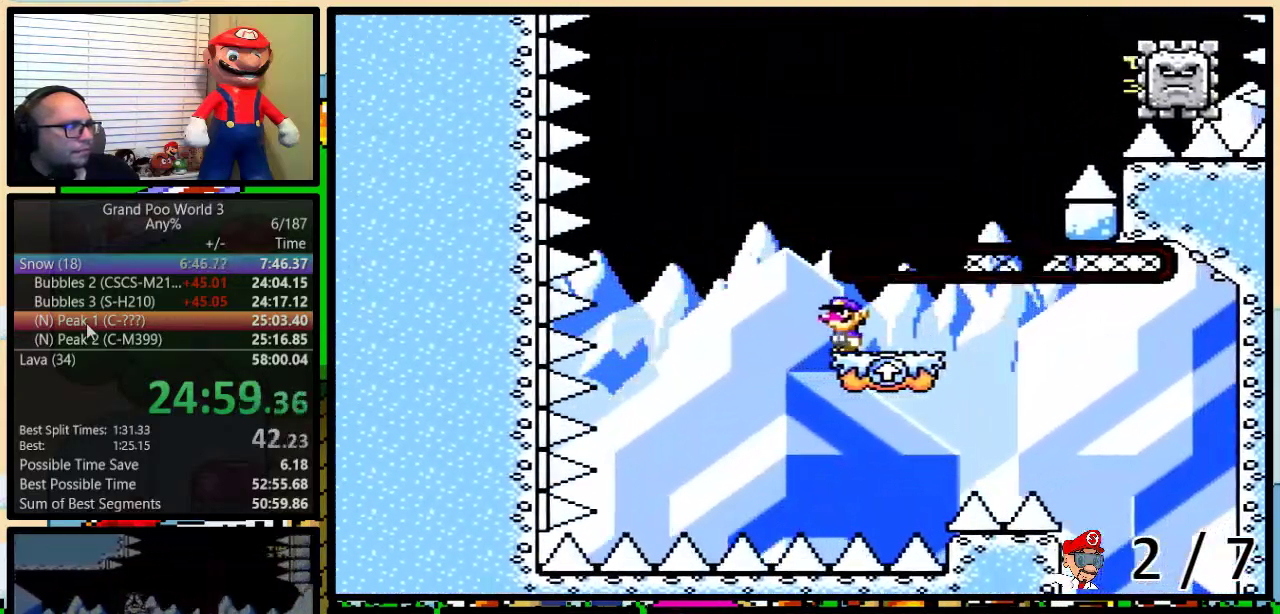
{"buttons": ["B", "Y", "DPAD_RIGHT"], "events": [[17, "B", "down"], [133, "DPAD_LEFT", "up"], [133, "DPAD_RIGHT", "down"], [383, "DPAD_RIGHT", "up"], [450, "DPAD_RIGHT", "down"]]}
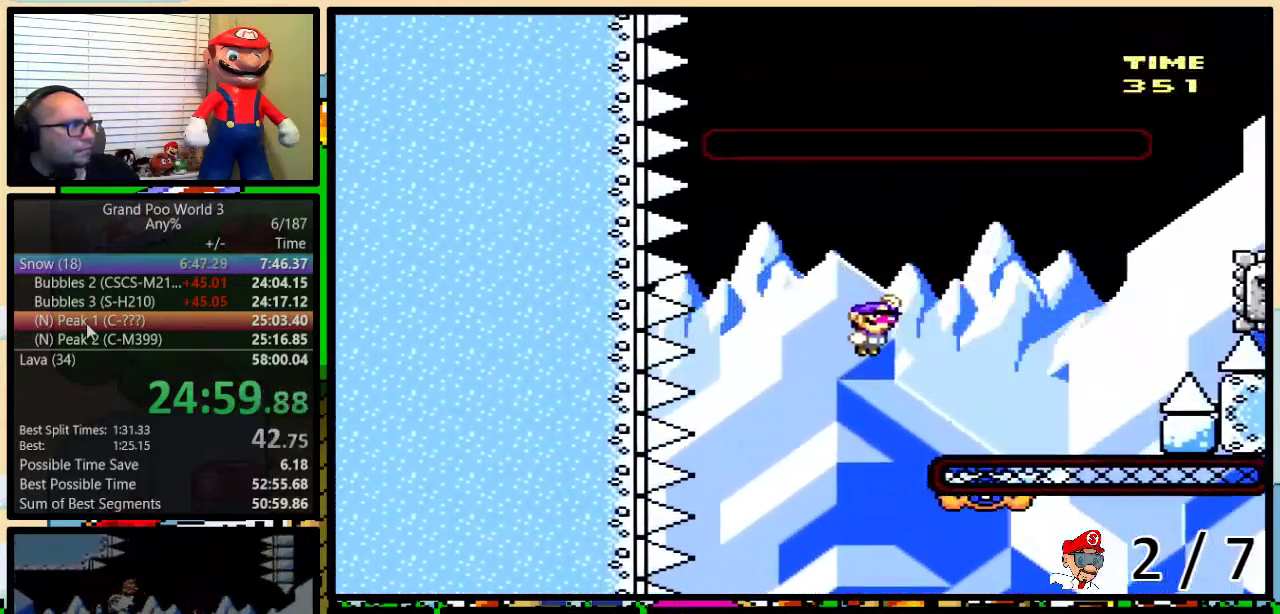
{"buttons": ["A", "Y", "DPAD_RIGHT"], "events": [[133, "B", "up"], [133, "DPAD_UP", "down"], [217, "DPAD_UP", "up"], [350, "A", "down"], [383, "DPAD_RIGHT", "up"], [483, "DPAD_RIGHT", "down"]]}
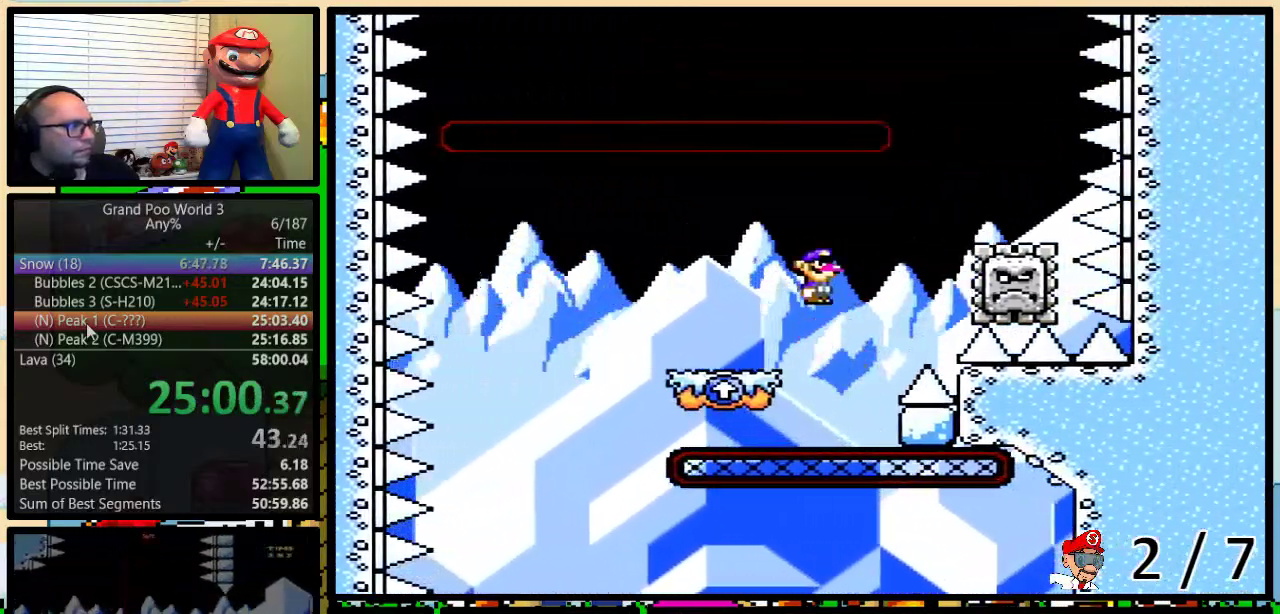
{"buttons": ["A", "Y", "DPAD_RIGHT"], "events": [[300, "DPAD_RIGHT", "up"], [333, "DPAD_LEFT", "down"], [417, "DPAD_UP", "down"], [450, "DPAD_LEFT", "up"], [450, "DPAD_RIGHT", "down"], [483, "DPAD_UP", "up"]]}
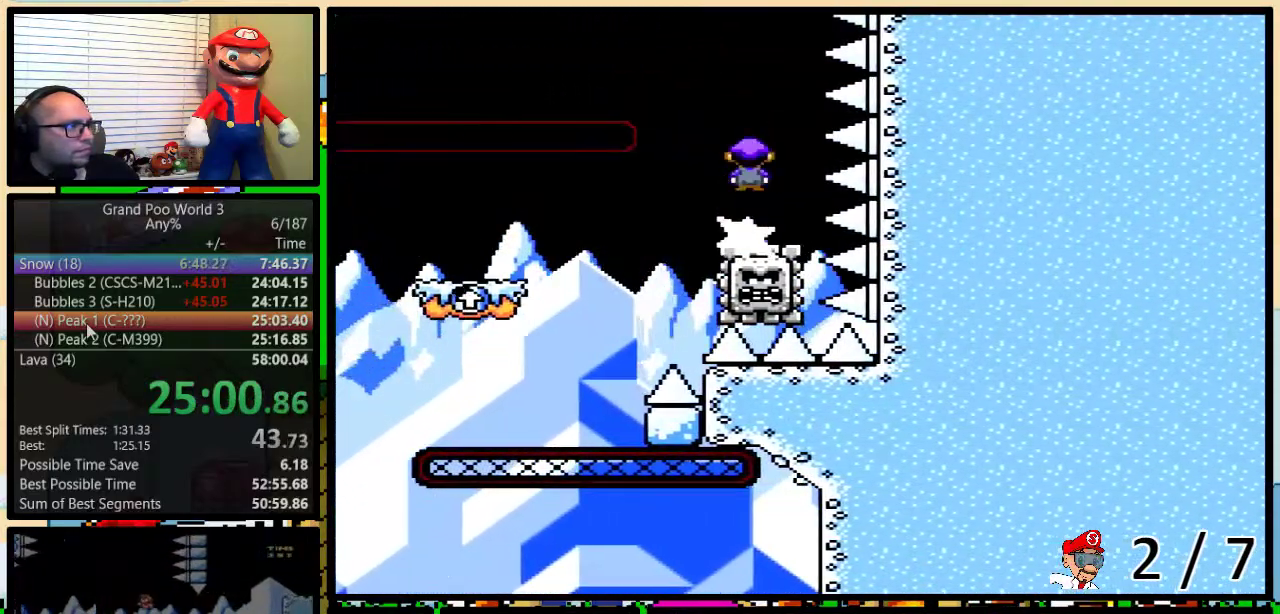
{"buttons": ["B", "Y", "DPAD_LEFT"], "events": [[67, "A", "up"], [67, "DPAD_LEFT", "down"], [67, "DPAD_RIGHT", "up"], [167, "DPAD_LEFT", "up"], [200, "DPAD_RIGHT", "down"], [283, "DPAD_LEFT", "down"], [283, "DPAD_RIGHT", "up"], [383, "DPAD_LEFT", "up"], [383, "DPAD_RIGHT", "down"], [467, "DPAD_LEFT", "down"], [467, "DPAD_RIGHT", "up"], [500, "B", "down"]]}
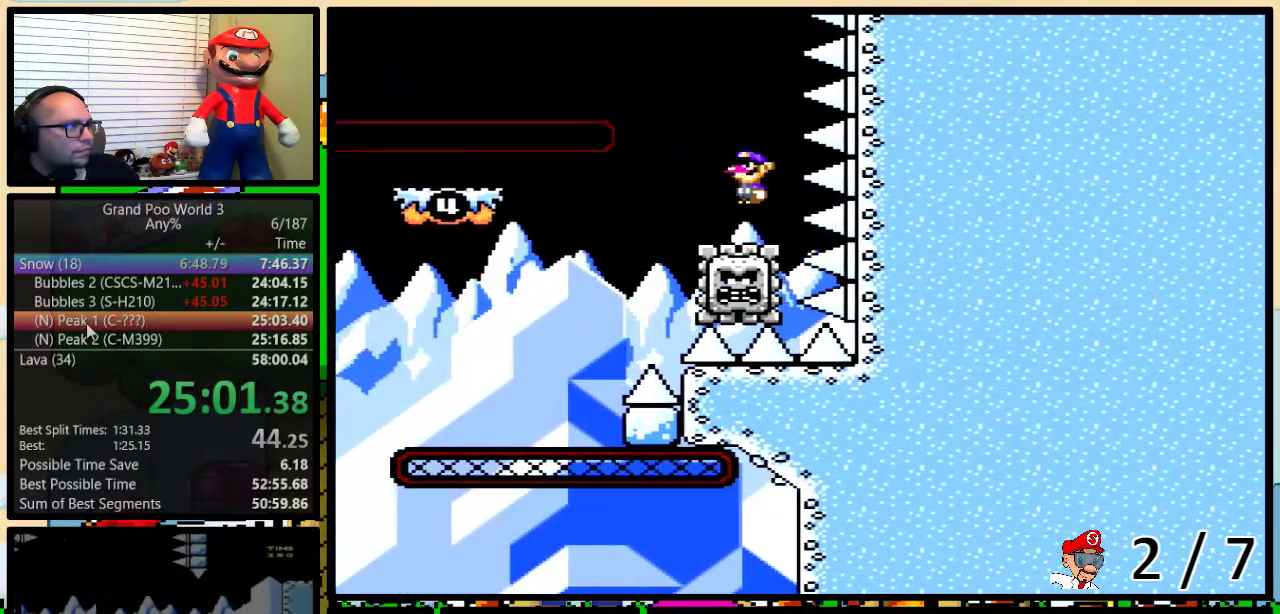
{"buttons": ["B", "Y", "DPAD_LEFT"], "events": []}
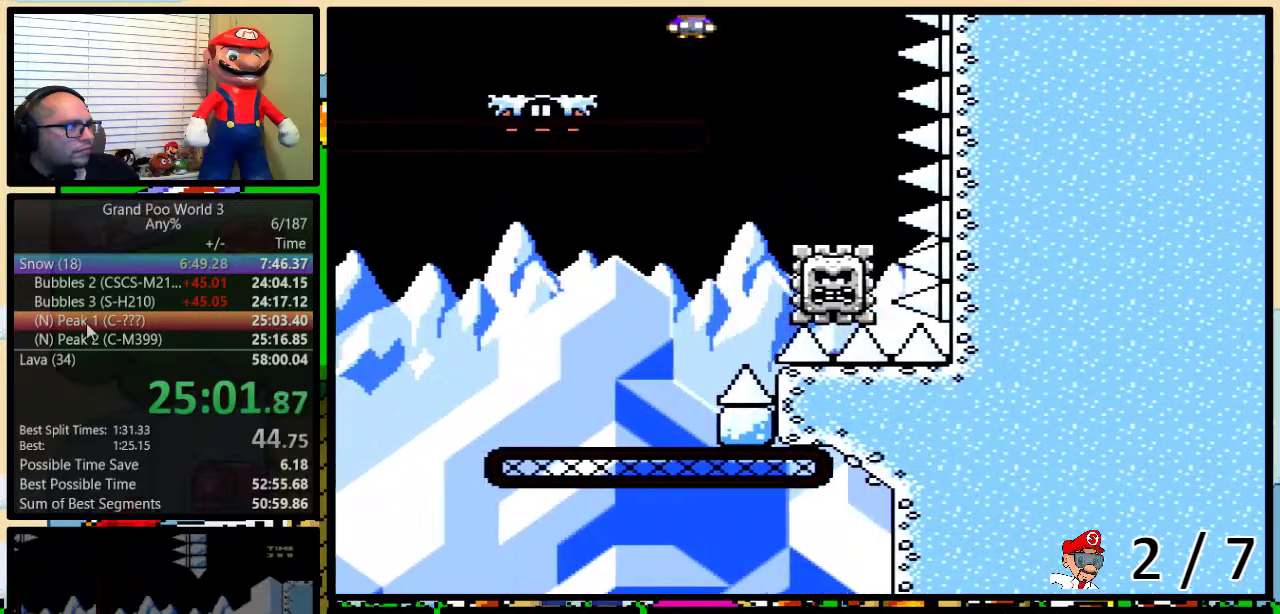
{"buttons": ["Y", "DPAD_RIGHT"], "events": [[217, "B", "up"], [250, "DPAD_UP", "down"], [267, "DPAD_LEFT", "up"], [267, "DPAD_RIGHT", "down"], [317, "B", "down"], [317, "DPAD_UP", "up"], [500, "B", "up"]]}
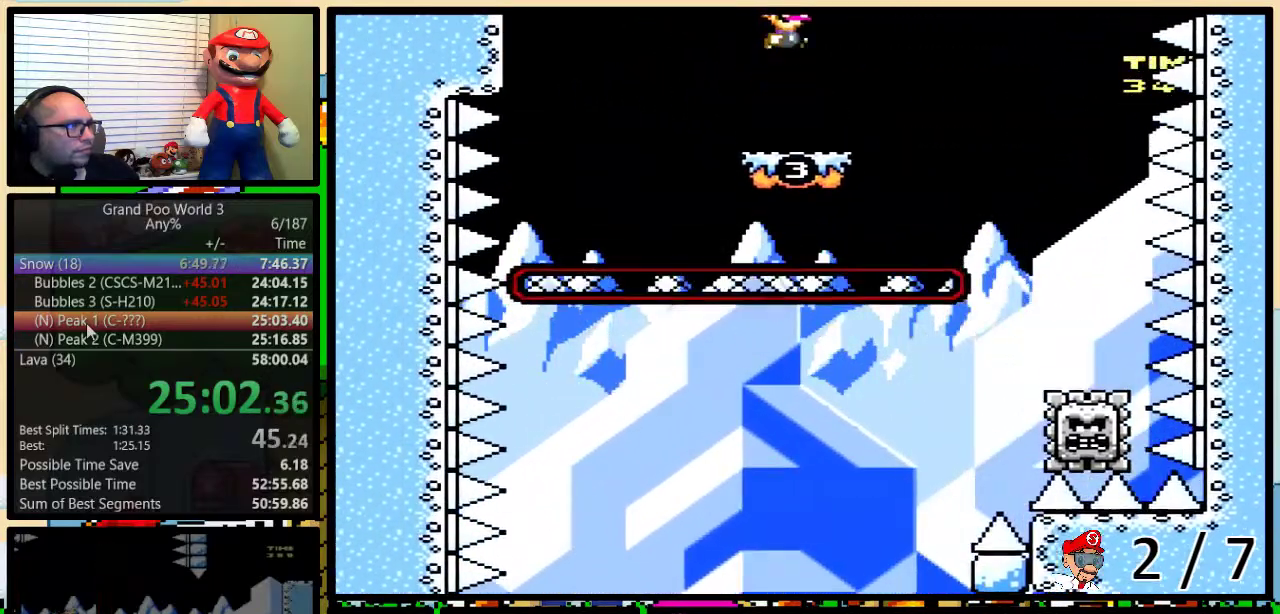
{"buttons": ["Y"], "events": [[67, "DPAD_RIGHT", "up"], [100, "DPAD_LEFT", "down"], [233, "DPAD_LEFT", "up"], [233, "DPAD_RIGHT", "down"], [300, "DPAD_RIGHT", "up"]]}
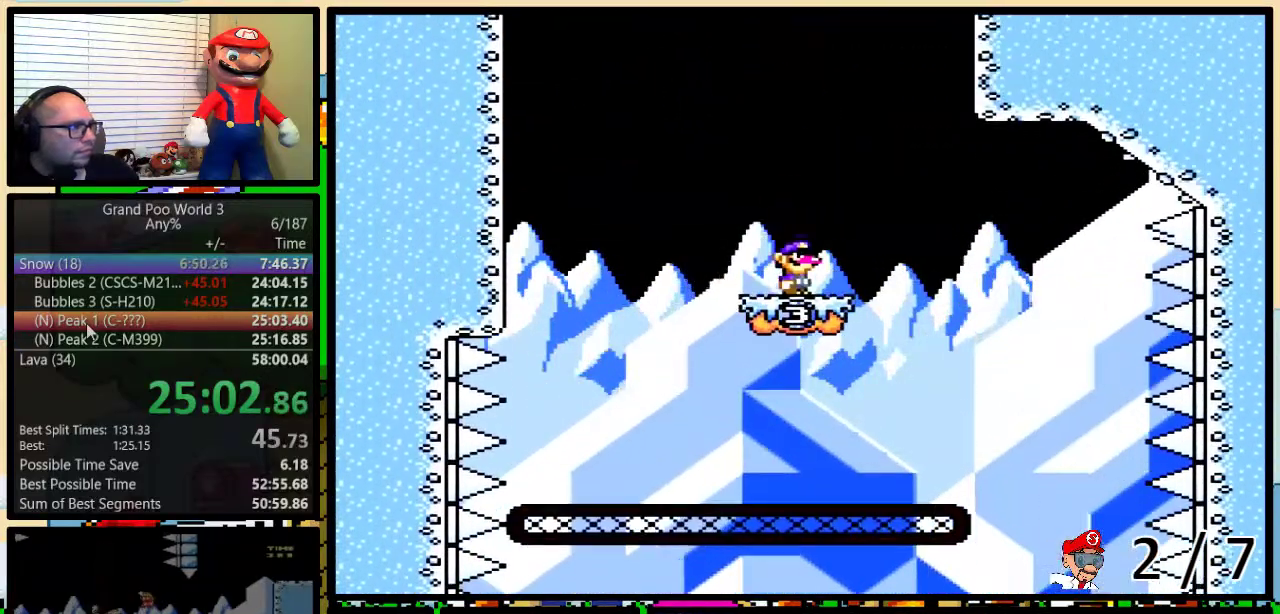
{"buttons": ["Y"], "events": []}
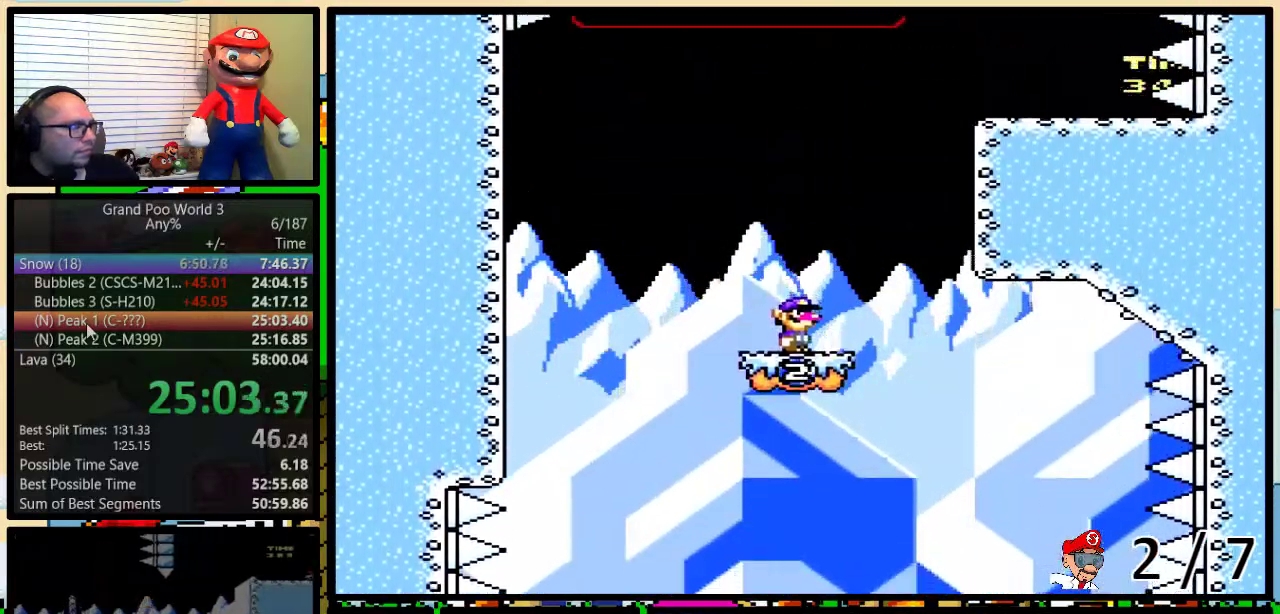
{"buttons": ["B", "Y", "DPAD_UP", "DPAD_RIGHT"], "events": [[333, "DPAD_RIGHT", "down"], [333, "DPAD_UP", "down"], [500, "B", "down"]]}